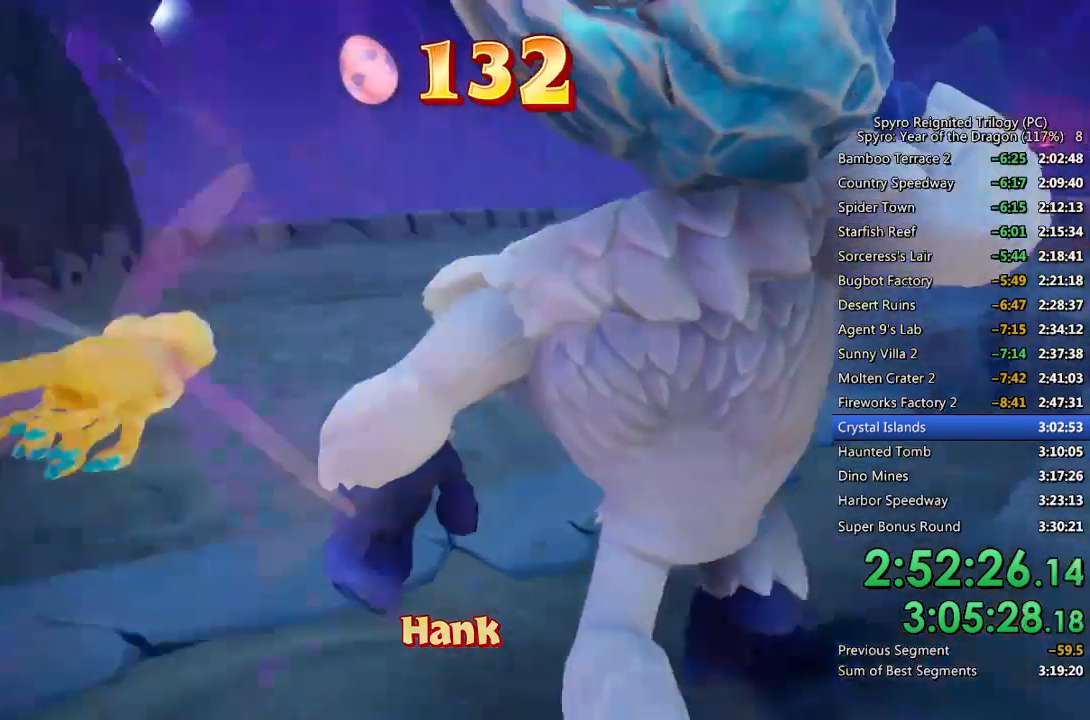
Gameplay with a controller (PlayStation layout); each line is a JSON object with the inputs held at the frame after it. "events" lists button and stick changes between this image and that frame as [ms after this image, input, new state], when the widget could be followed in between.
{"buttons": [], "left_stick": "up-left", "right_stick": "center", "events": []}
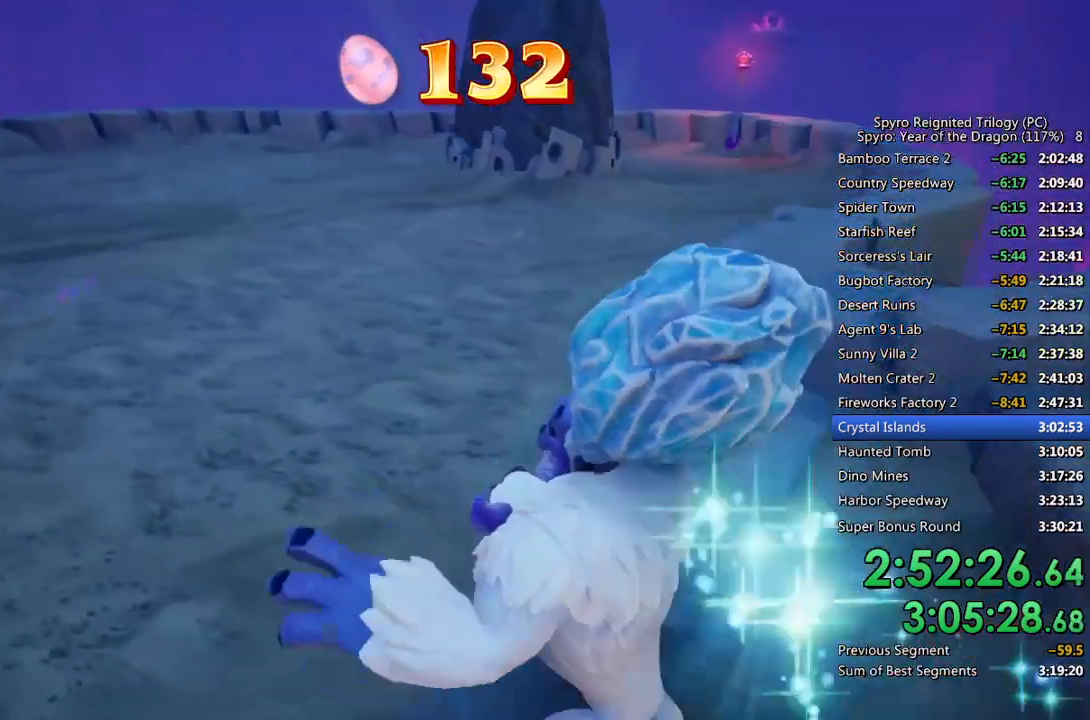
{"buttons": [], "left_stick": "up-left", "right_stick": "left", "events": [[250, "right_stick", "left"]]}
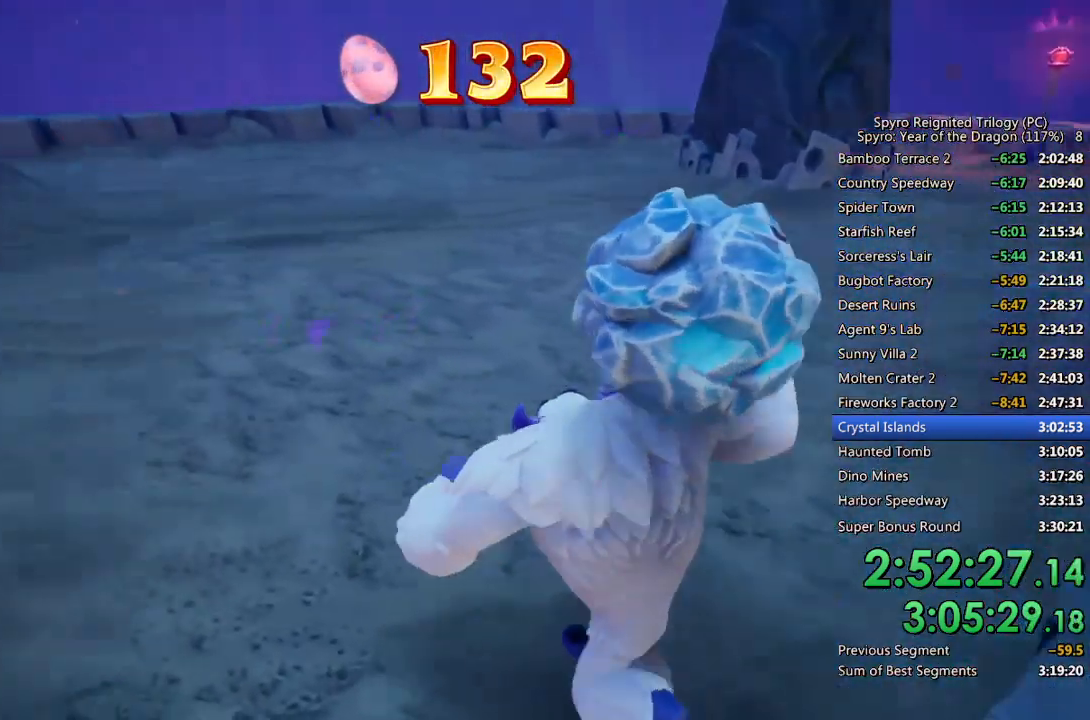
{"buttons": [], "left_stick": "up-left", "right_stick": "center", "events": [[200, "right_stick", "center"]]}
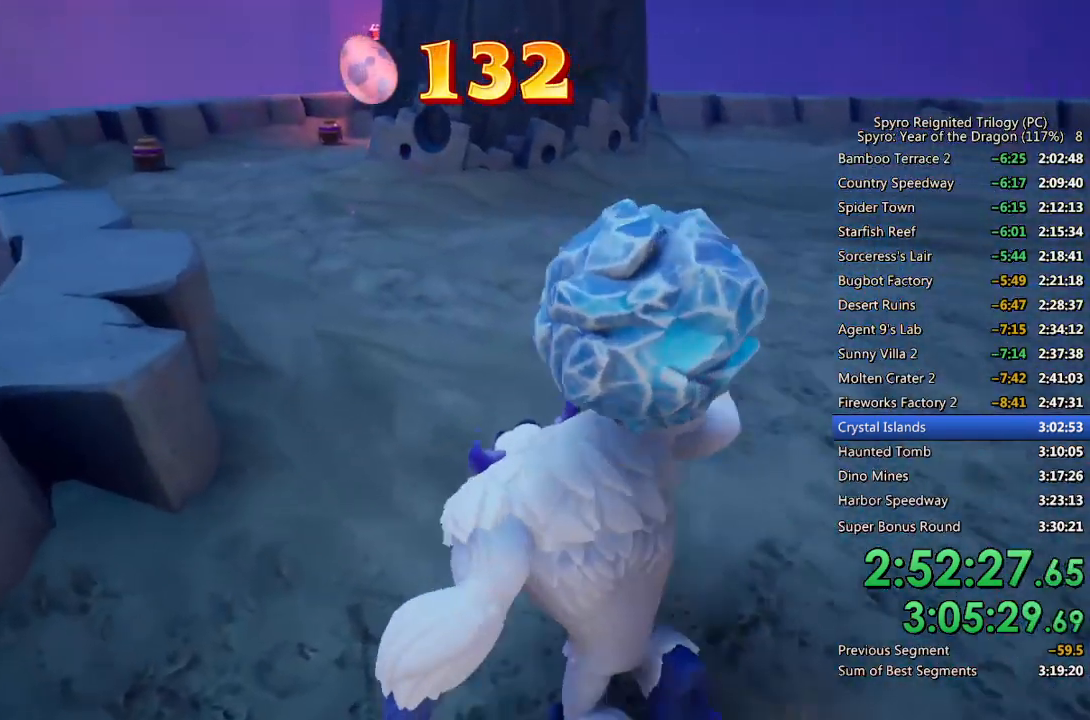
{"buttons": [], "left_stick": "up-left", "right_stick": "center", "events": []}
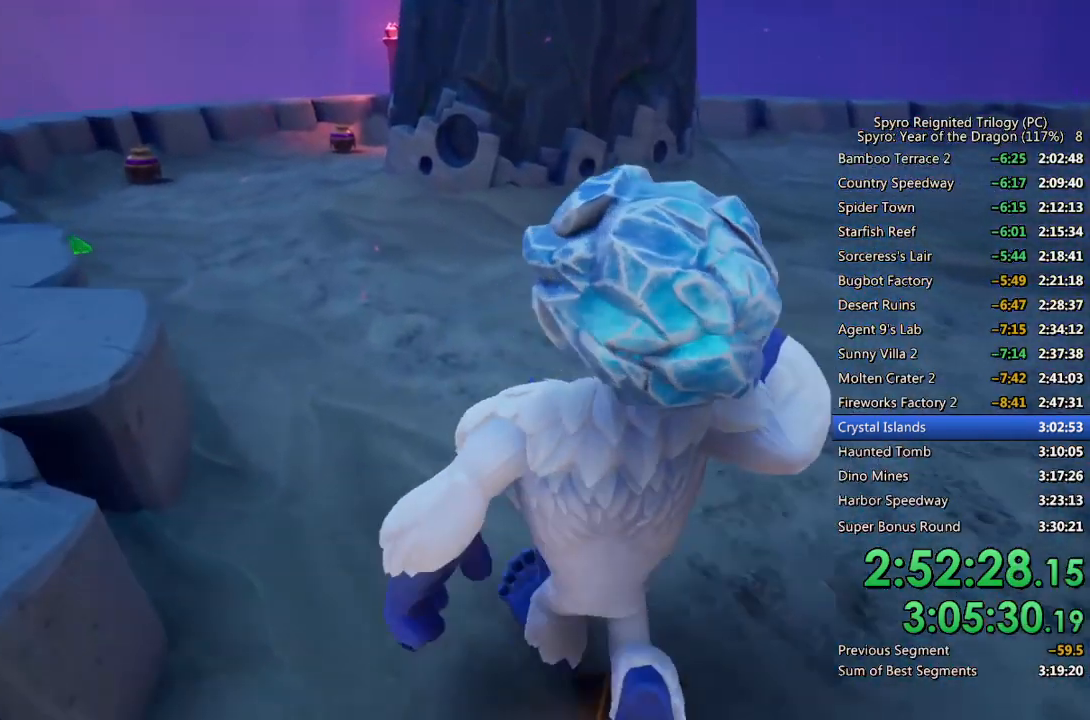
{"buttons": [], "left_stick": "up-left", "right_stick": "center", "events": []}
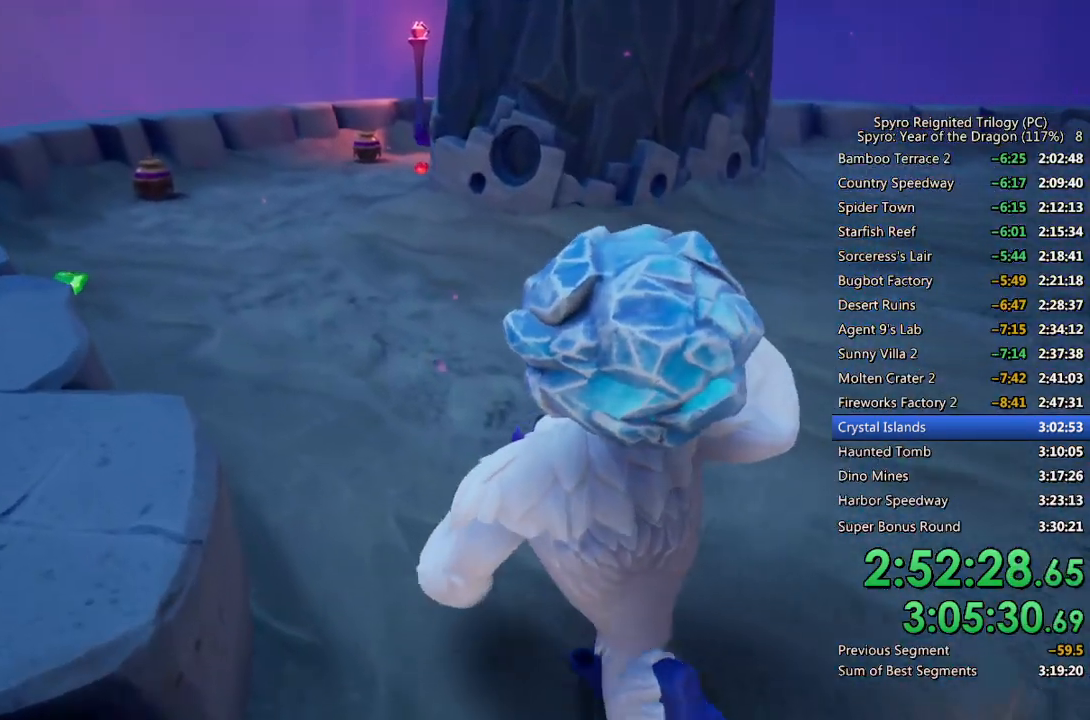
{"buttons": [], "left_stick": "up-left", "right_stick": "center", "events": []}
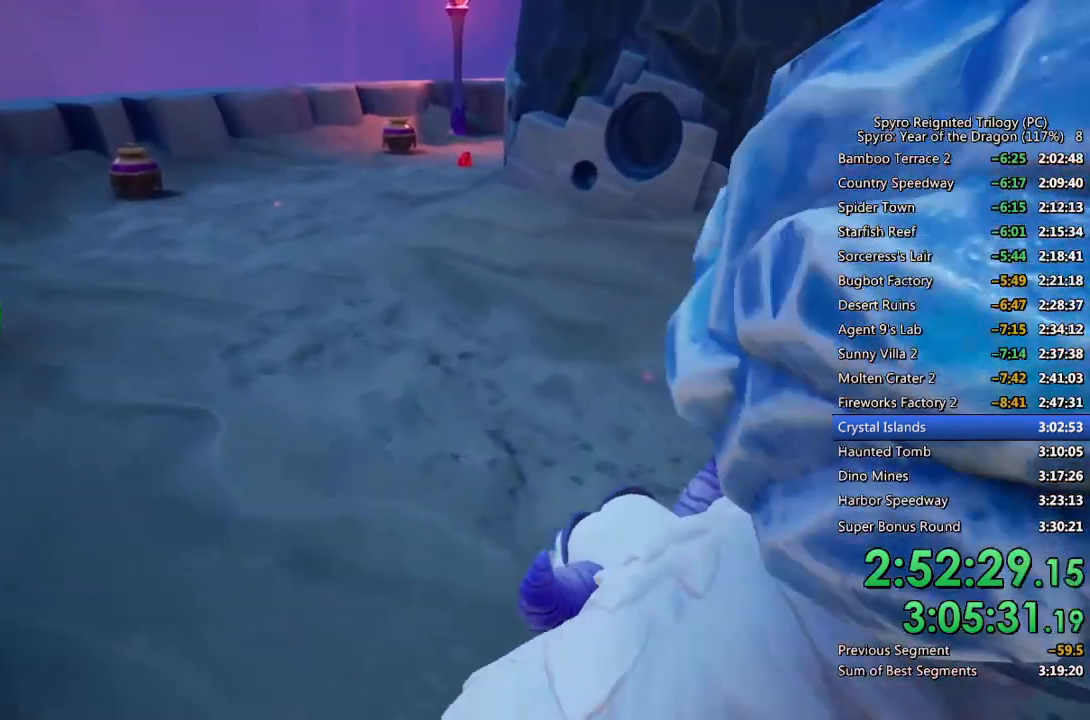
{"buttons": [], "left_stick": "up-left", "right_stick": "center", "events": []}
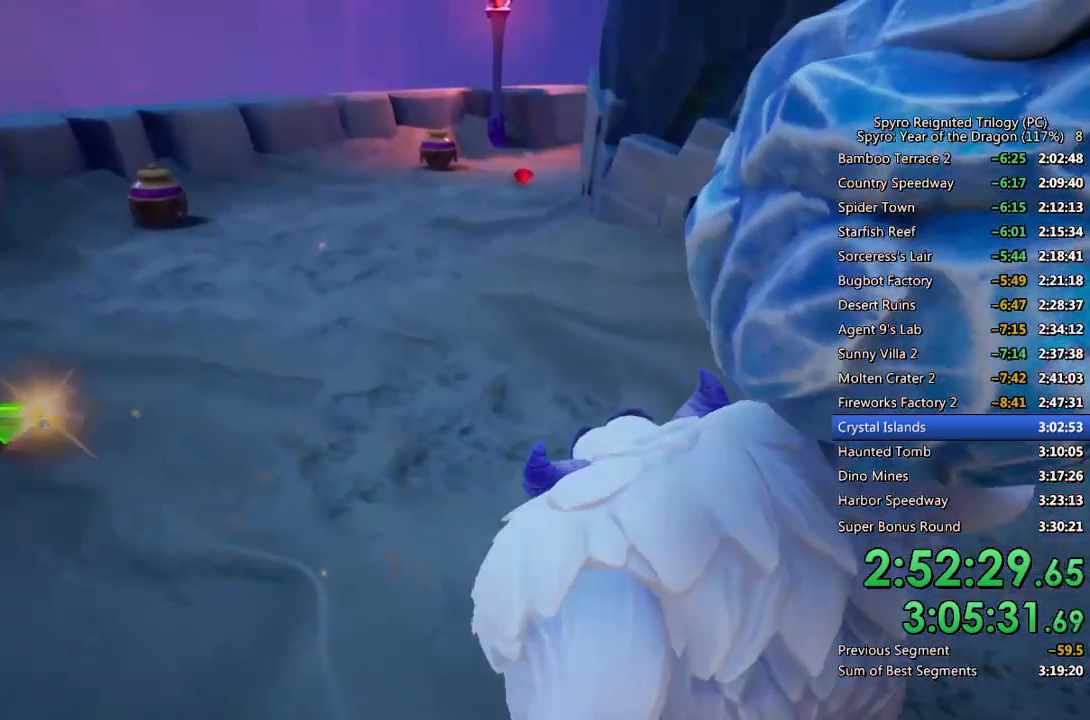
{"buttons": [], "left_stick": "up-left", "right_stick": "center", "events": []}
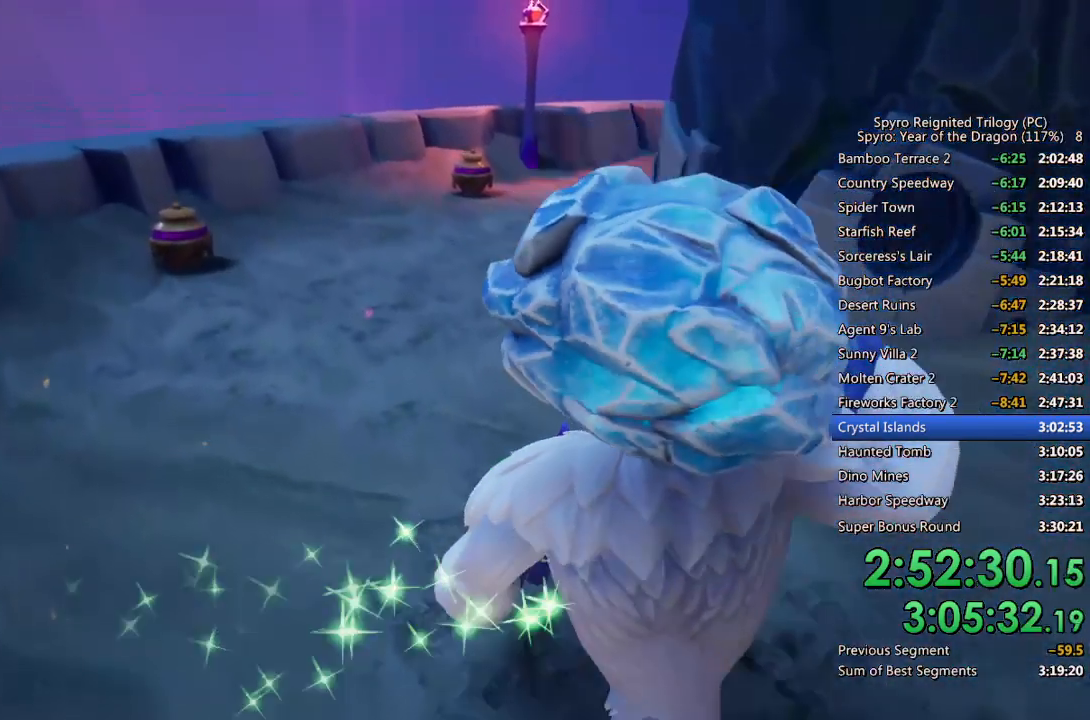
{"buttons": [], "left_stick": "up-left", "right_stick": "right", "events": [[83, "right_stick", "down-right"], [183, "right_stick", "center"], [450, "right_stick", "right"]]}
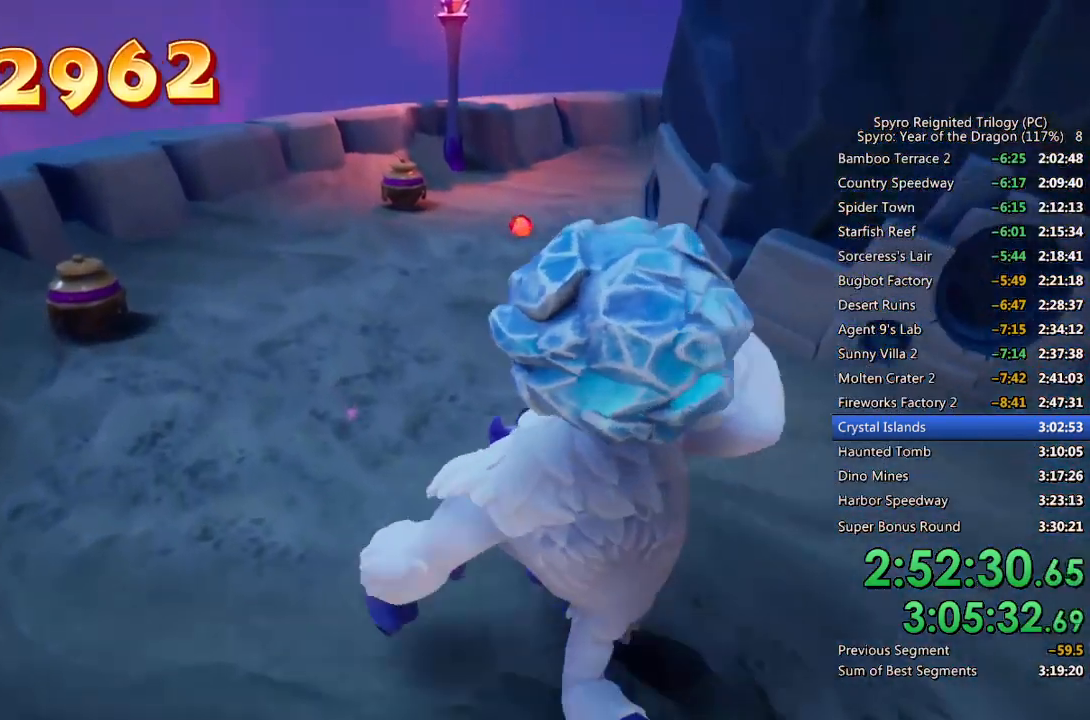
{"buttons": [], "left_stick": "up-left", "right_stick": "down-right", "events": [[67, "right_stick", "center"], [433, "right_stick", "down-right"]]}
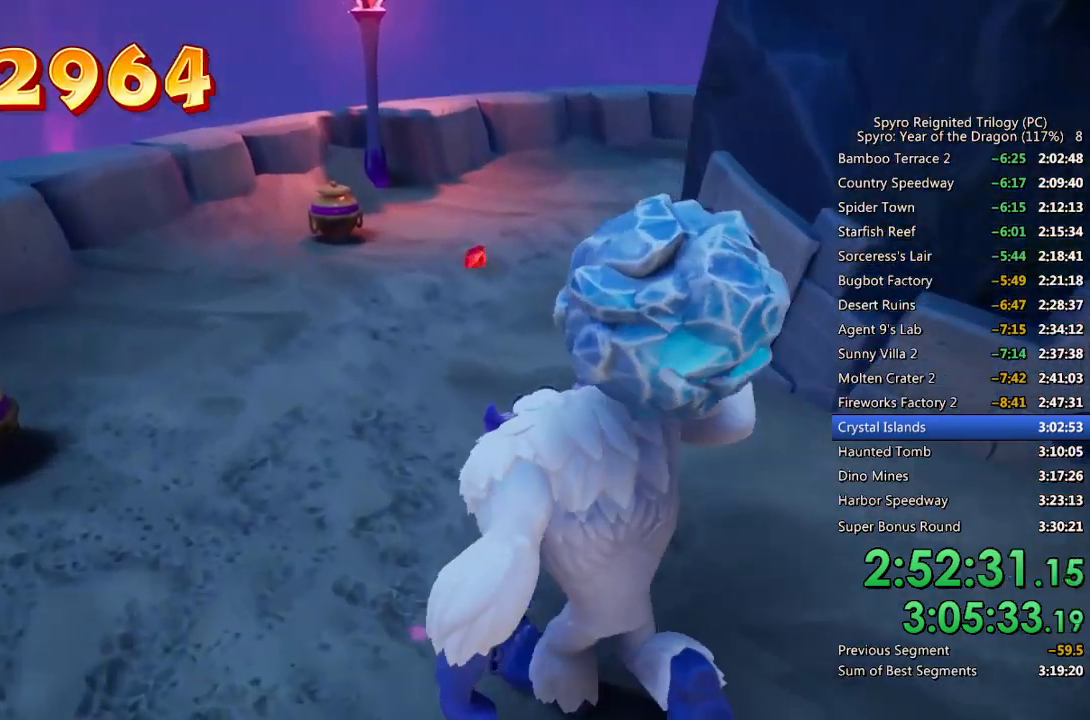
{"buttons": [], "left_stick": "up-left", "right_stick": "up-right", "events": [[117, "right_stick", "center"], [183, "right_stick", "right"], [317, "right_stick", "center"], [400, "right_stick", "up-right"]]}
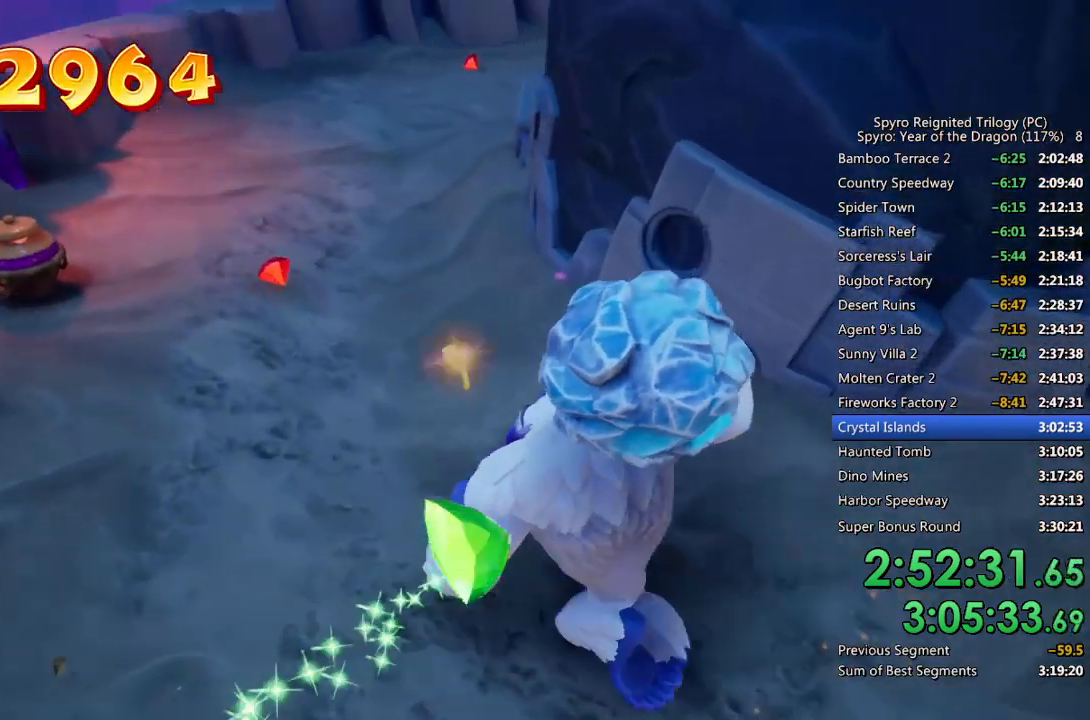
{"buttons": [], "left_stick": "up-left", "right_stick": "center", "events": [[17, "right_stick", "center"], [217, "right_stick", "up-left"], [317, "right_stick", "center"]]}
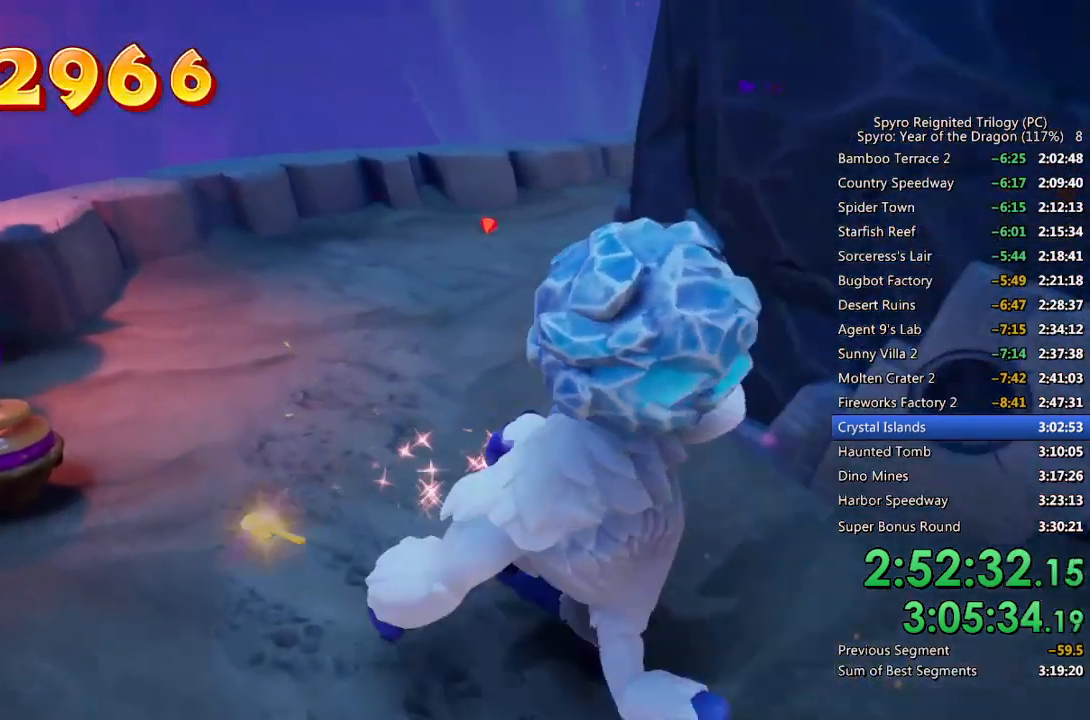
{"buttons": [], "left_stick": "up-left", "right_stick": "center", "events": [[283, "right_stick", "right"], [367, "right_stick", "center"]]}
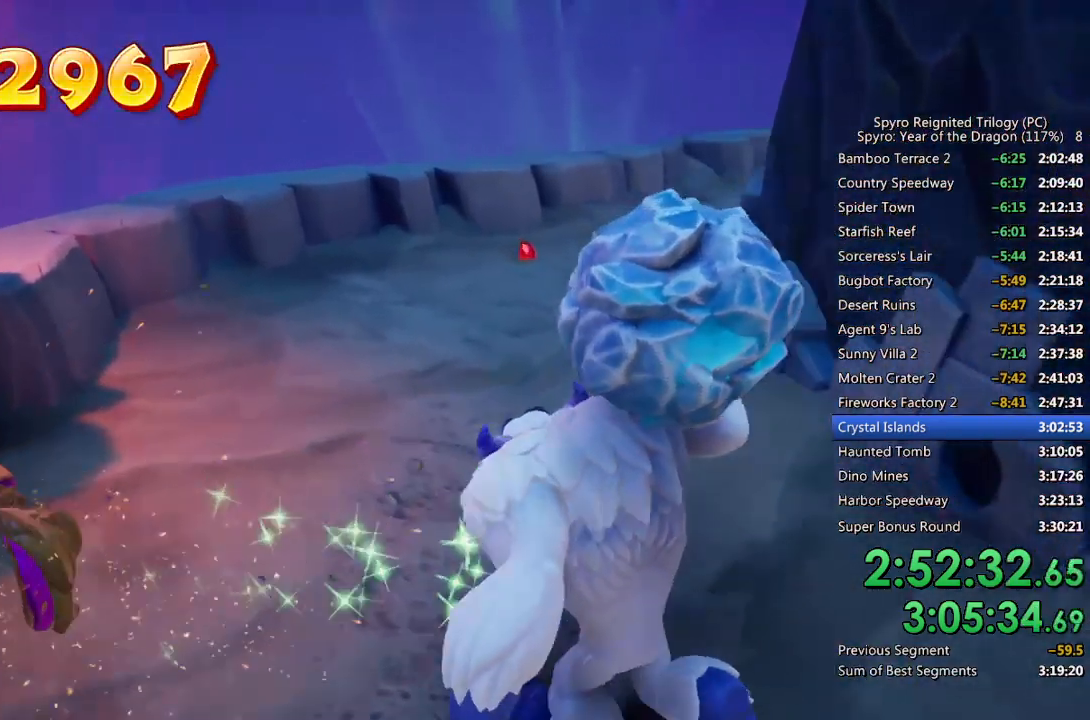
{"buttons": [], "left_stick": "up-left", "right_stick": "right", "events": [[117, "right_stick", "right"], [250, "right_stick", "center"], [400, "right_stick", "right"]]}
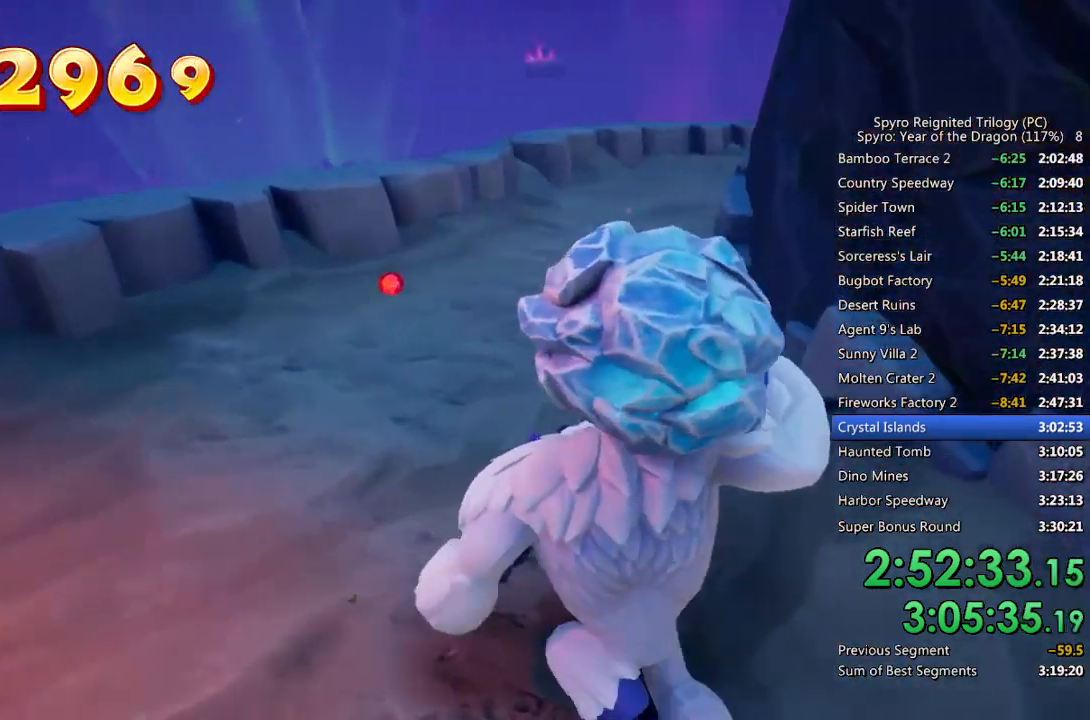
{"buttons": [], "left_stick": "up-left", "right_stick": "right", "events": [[17, "right_stick", "center"], [150, "right_stick", "right"], [300, "right_stick", "center"], [450, "right_stick", "right"]]}
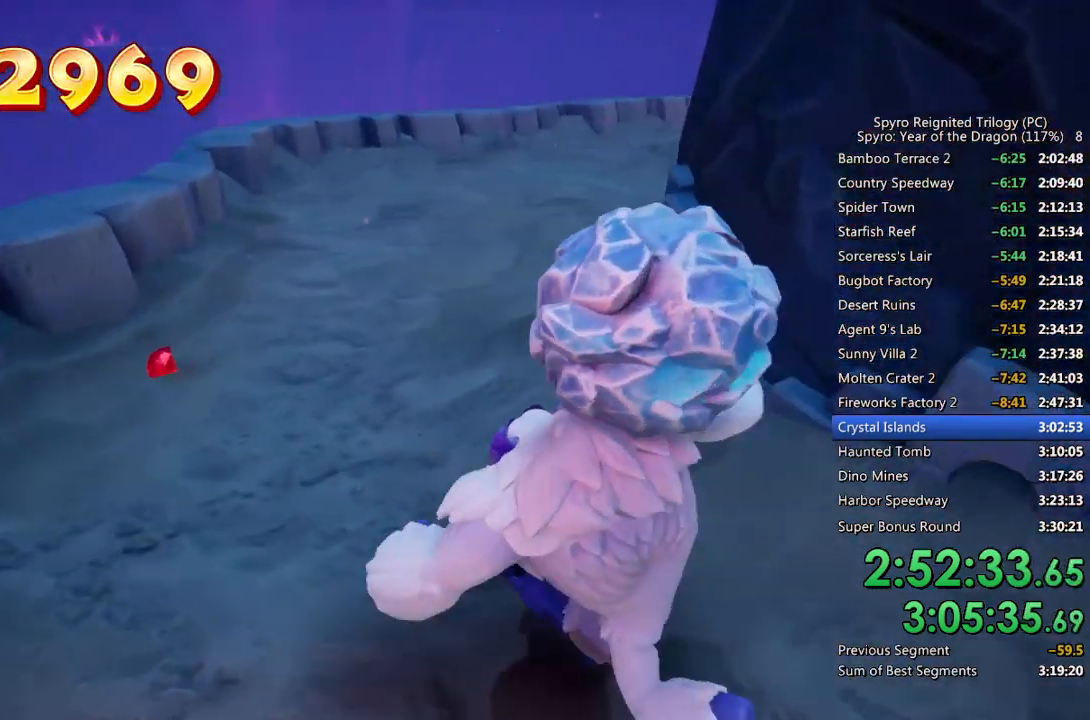
{"buttons": [], "left_stick": "up-left", "right_stick": "center", "events": [[117, "right_stick", "center"]]}
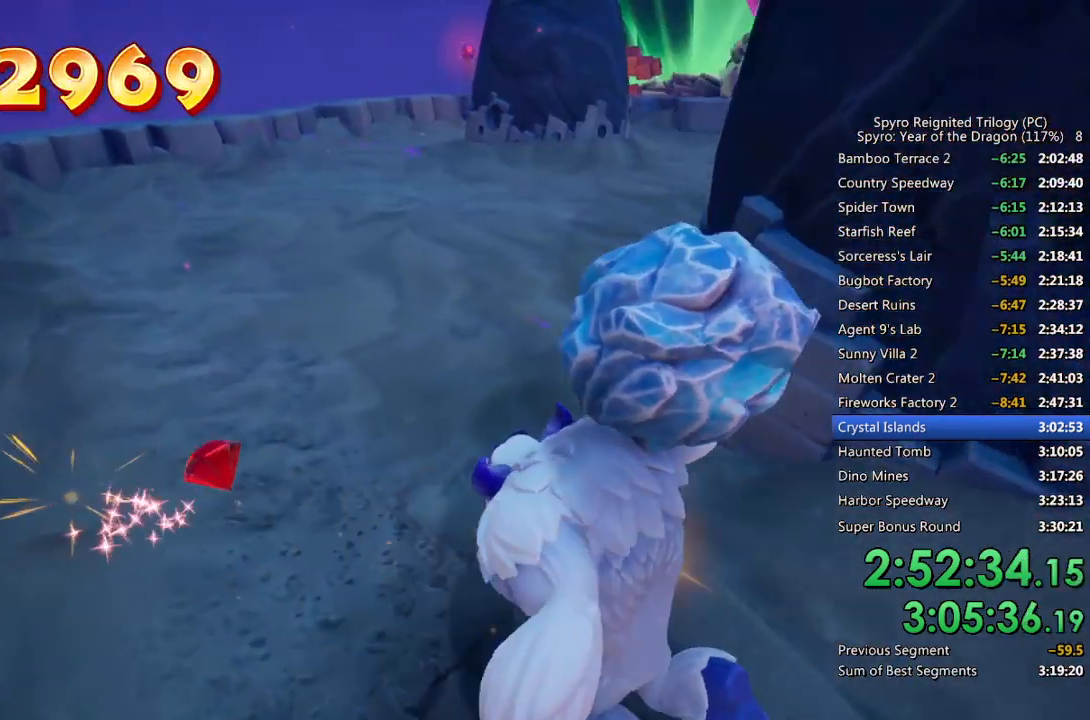
{"buttons": ["START"], "left_stick": "center", "right_stick": "center", "events": [[133, "left_stick", "center"], [450, "START", "down"]]}
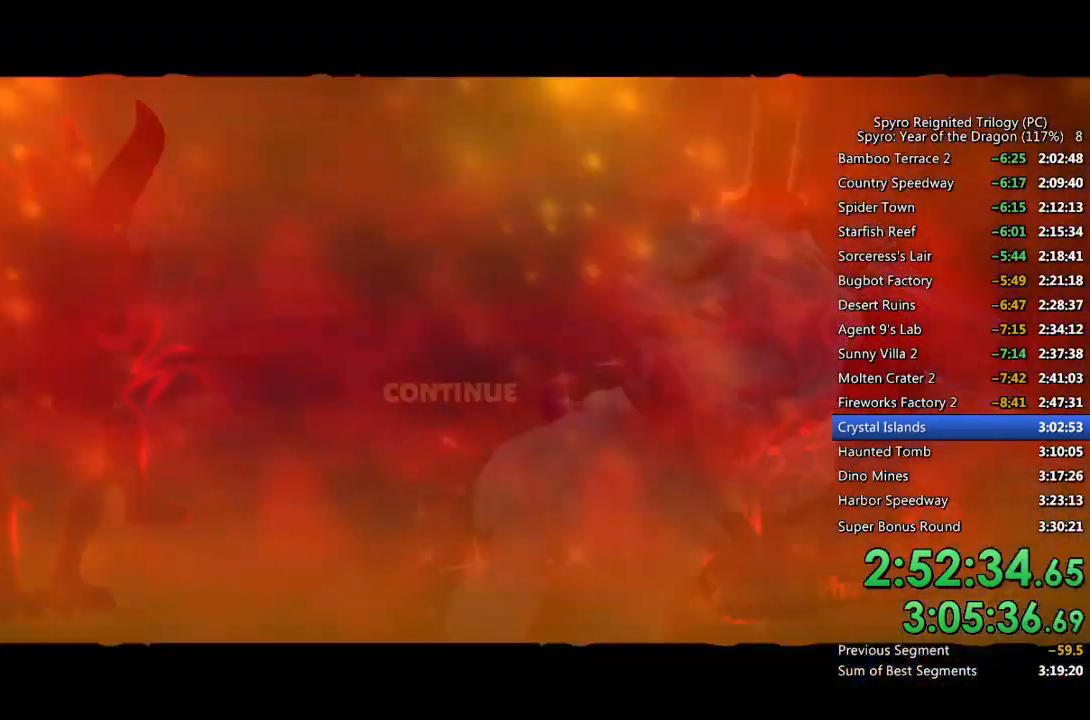
{"buttons": [], "left_stick": "center", "right_stick": "center", "events": [[33, "START", "up"], [217, "CROSS", "down"], [283, "CROSS", "up"], [317, "DPAD_UP", "down"], [333, "CROSS", "down"], [383, "DPAD_UP", "up"], [417, "CROSS", "up"]]}
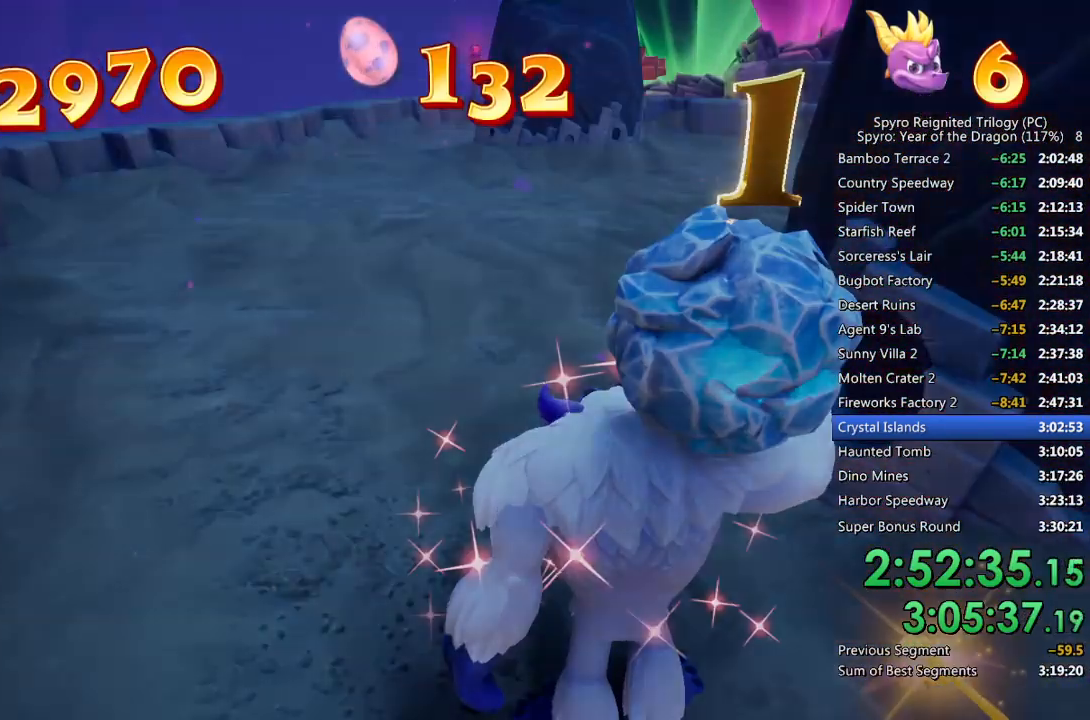
{"buttons": [], "left_stick": "center", "right_stick": "center", "events": []}
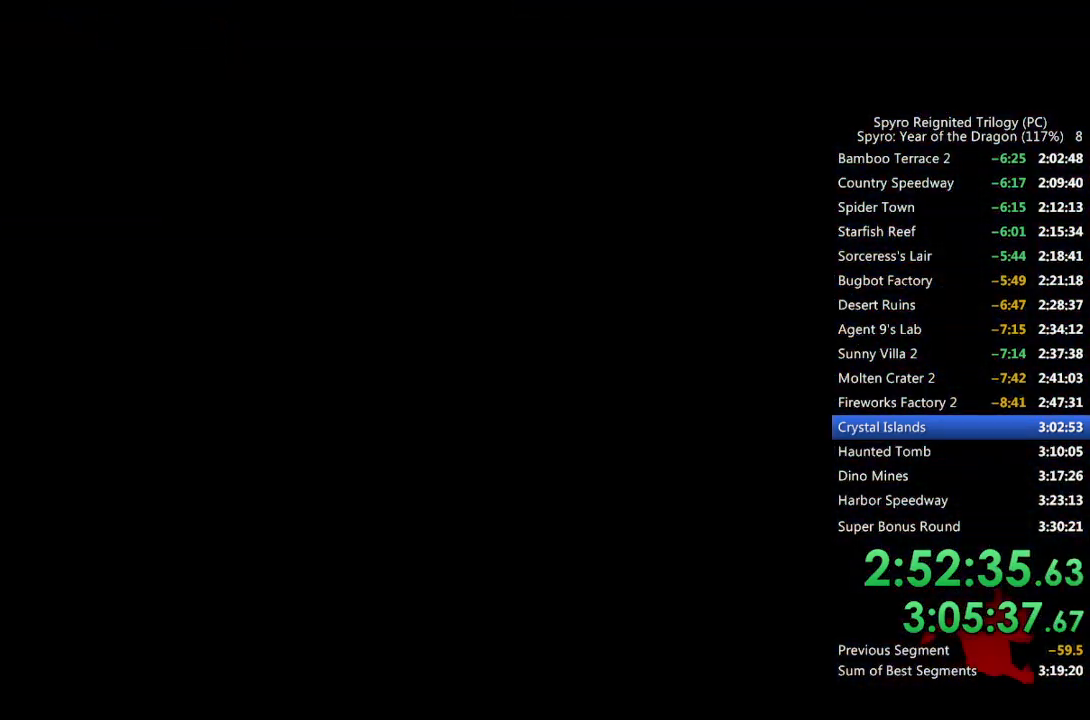
{"buttons": ["SQUARE"], "left_stick": "up-left", "right_stick": "center", "events": [[33, "right_stick", "left"], [100, "left_stick", "up"], [183, "left_stick", "up-left"], [333, "right_stick", "center"], [383, "SQUARE", "down"]]}
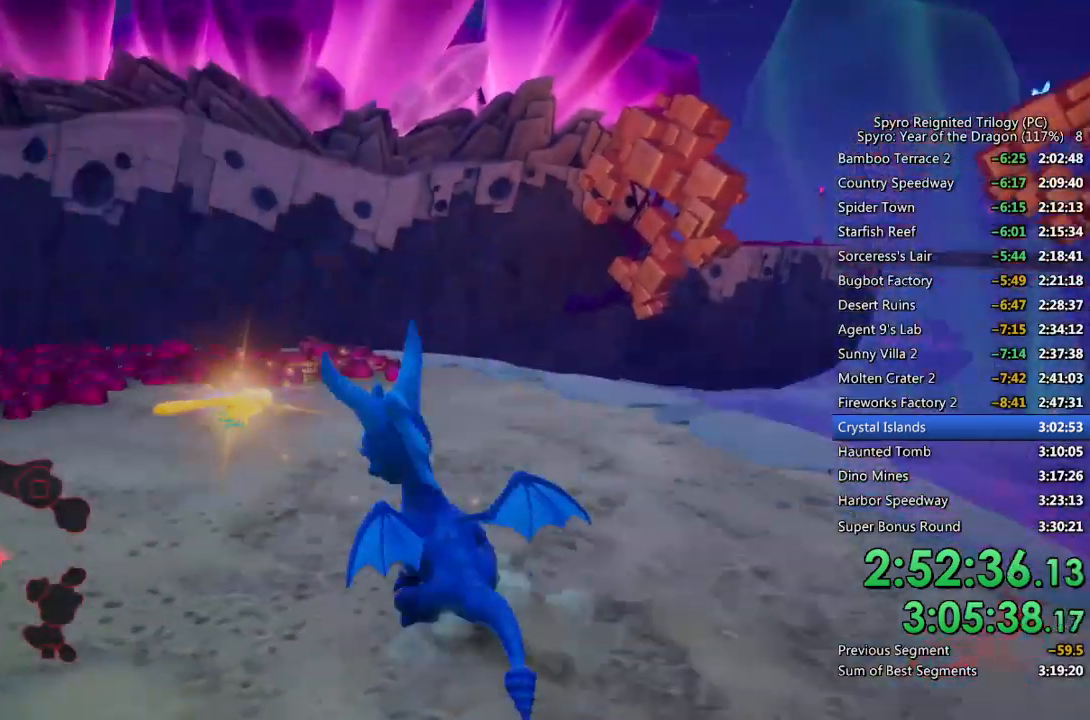
{"buttons": [], "left_stick": "left", "right_stick": "center", "events": [[117, "CROSS", "down"], [233, "left_stick", "left"], [483, "CROSS", "up"], [483, "SQUARE", "up"]]}
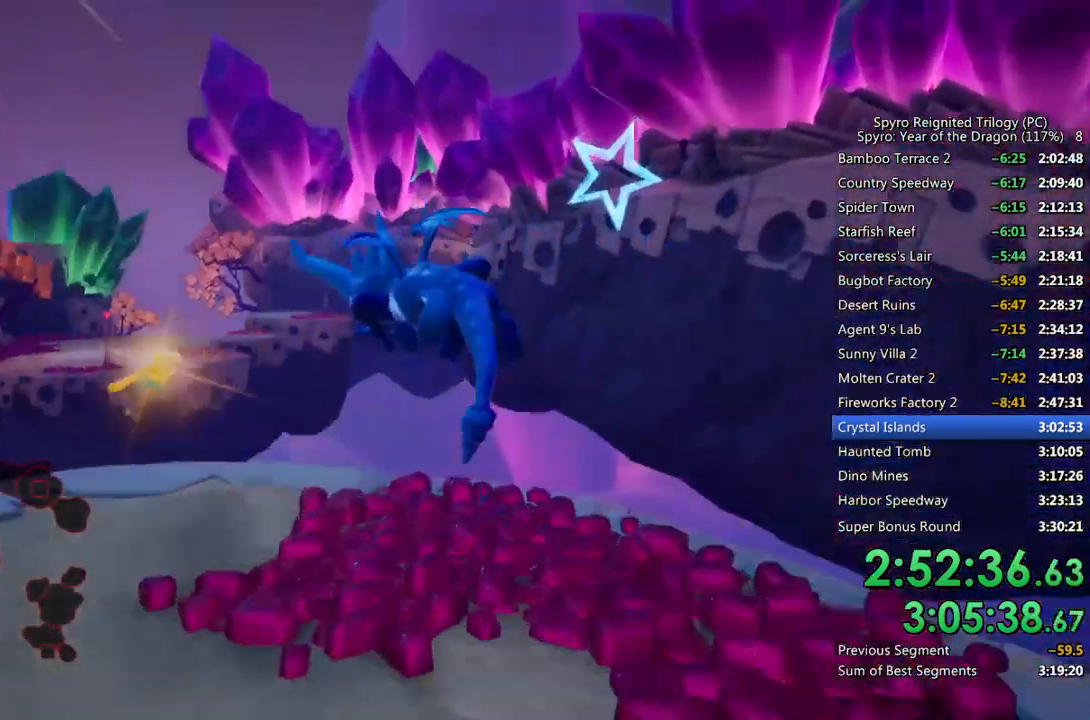
{"buttons": ["SQUARE"], "left_stick": "center", "right_stick": "center", "events": [[50, "CROSS", "down"], [150, "CROSS", "up"], [367, "SQUARE", "down"], [367, "left_stick", "up-left"], [500, "left_stick", "center"]]}
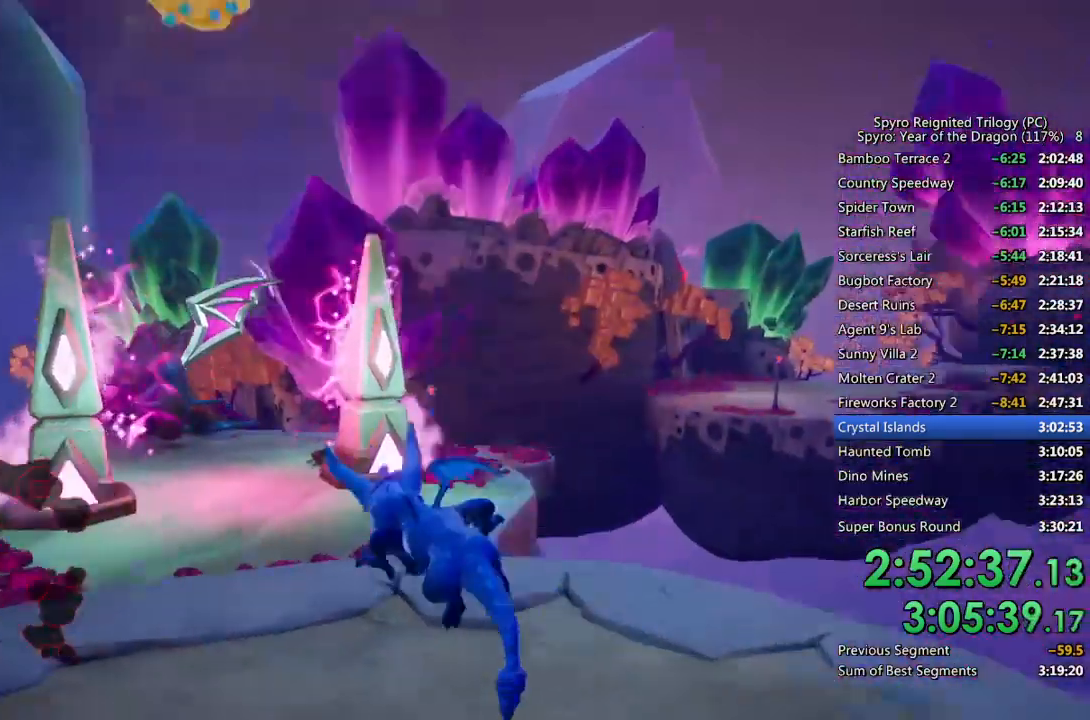
{"buttons": ["SQUARE"], "left_stick": "up-right", "right_stick": "center", "events": [[367, "left_stick", "right"], [483, "left_stick", "up-right"]]}
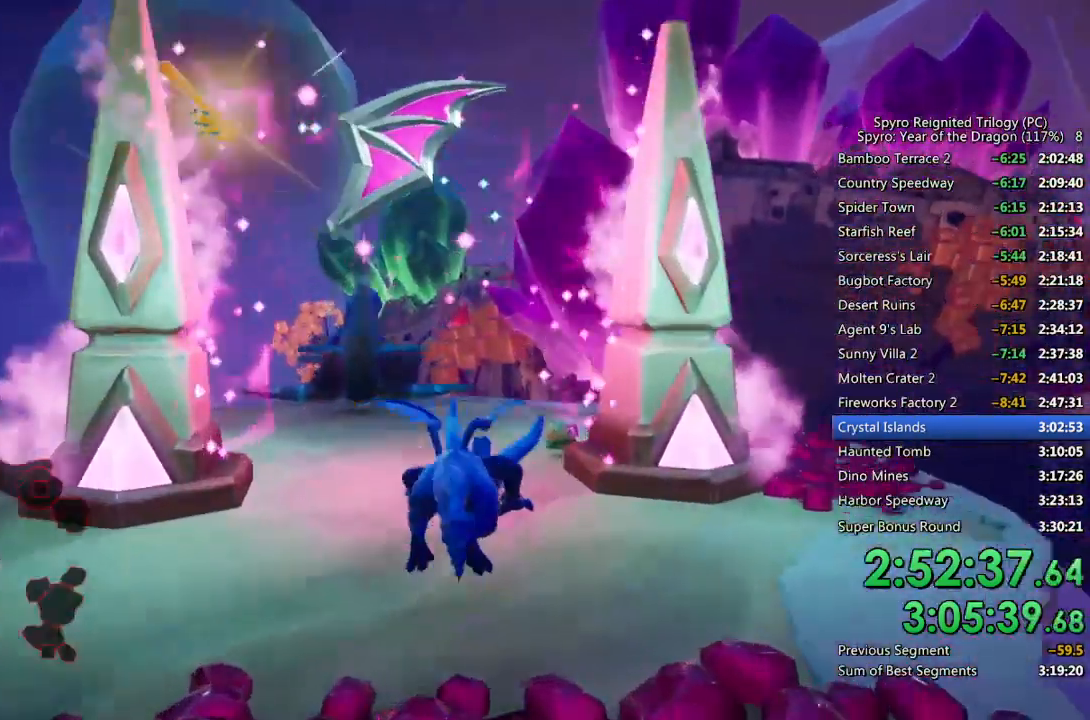
{"buttons": ["CROSS"], "left_stick": "right", "right_stick": "center", "events": [[17, "left_stick", "center"], [267, "left_stick", "right"], [267, "right_stick", "right"], [317, "SQUARE", "up"], [367, "CROSS", "down"], [450, "CROSS", "up"], [467, "right_stick", "center"], [483, "CROSS", "down"]]}
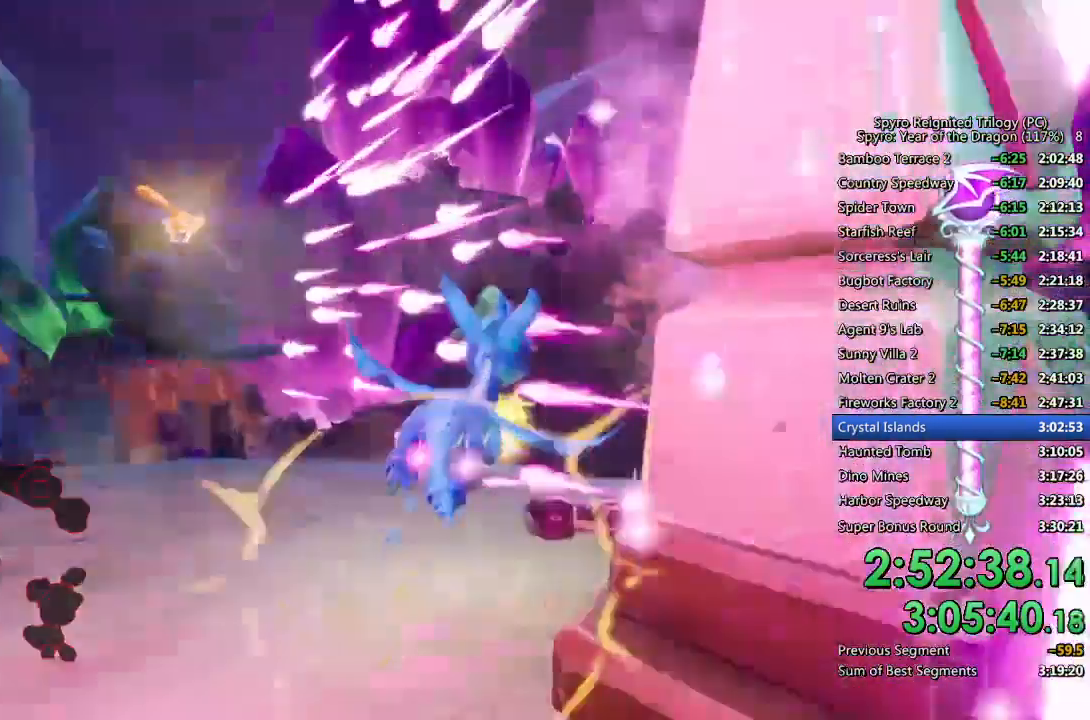
{"buttons": [], "left_stick": "center", "right_stick": "center", "events": [[50, "CROSS", "up"], [83, "CROSS", "down"], [167, "CROSS", "up"], [167, "left_stick", "center"], [233, "CROSS", "down"], [250, "CROSS", "up"], [333, "left_stick", "up-right"], [450, "left_stick", "center"]]}
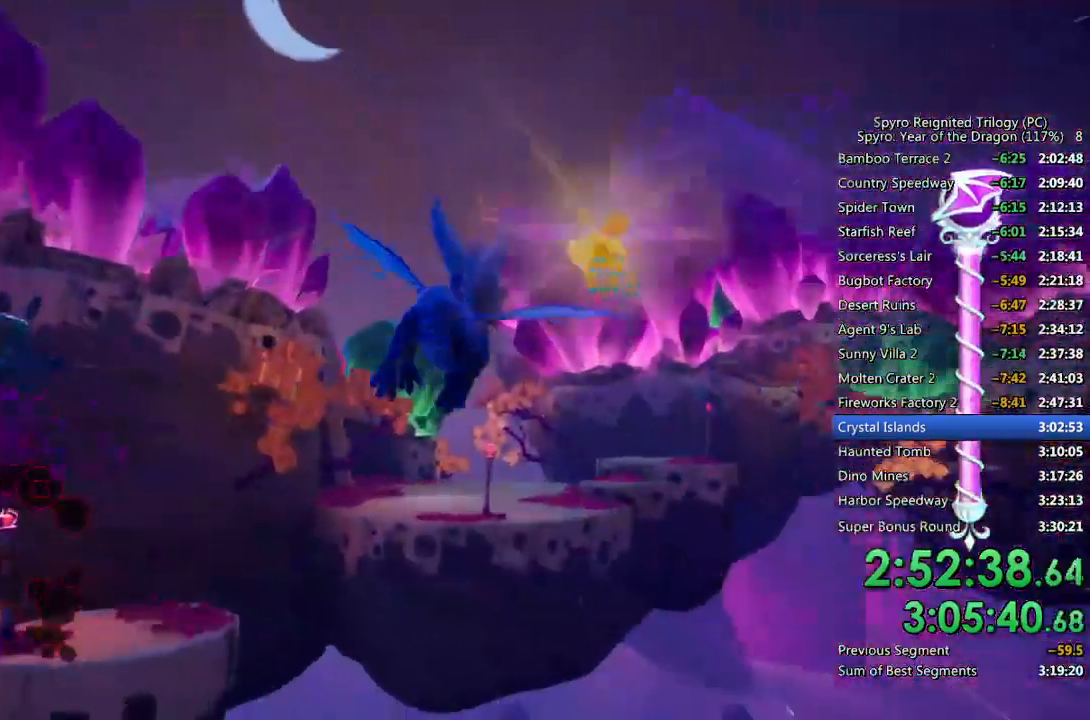
{"buttons": [], "left_stick": "center", "right_stick": "center", "events": [[83, "left_stick", "right"], [167, "left_stick", "center"], [267, "left_stick", "right"], [383, "left_stick", "center"]]}
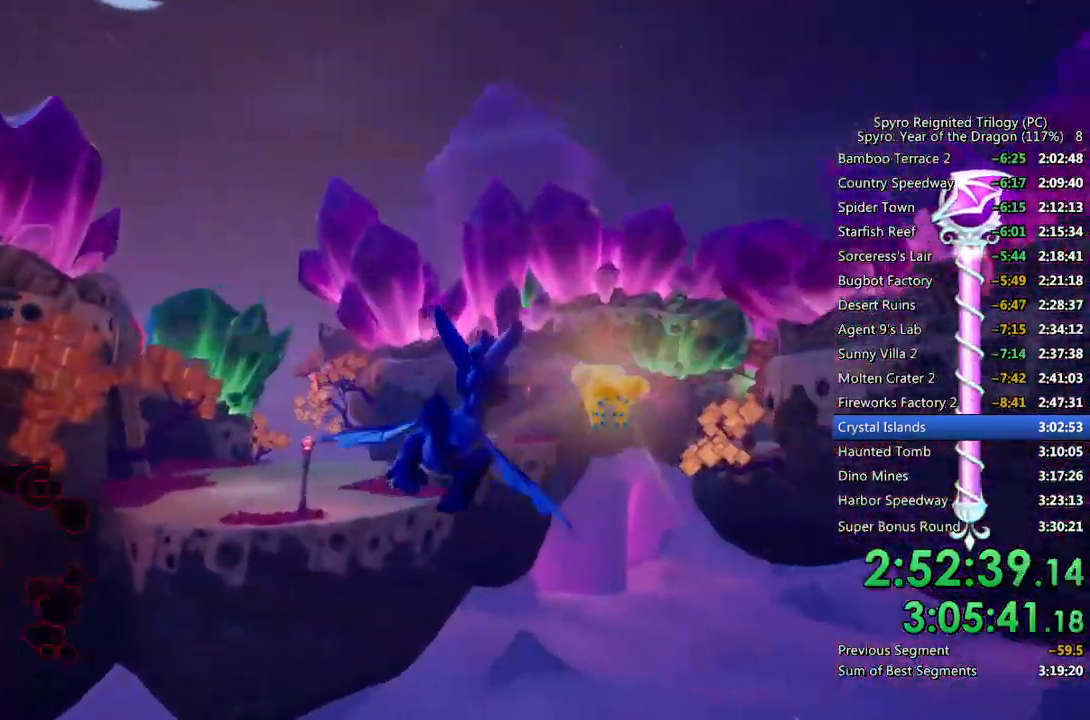
{"buttons": [], "left_stick": "center", "right_stick": "center", "events": [[17, "left_stick", "right"], [183, "left_stick", "center"]]}
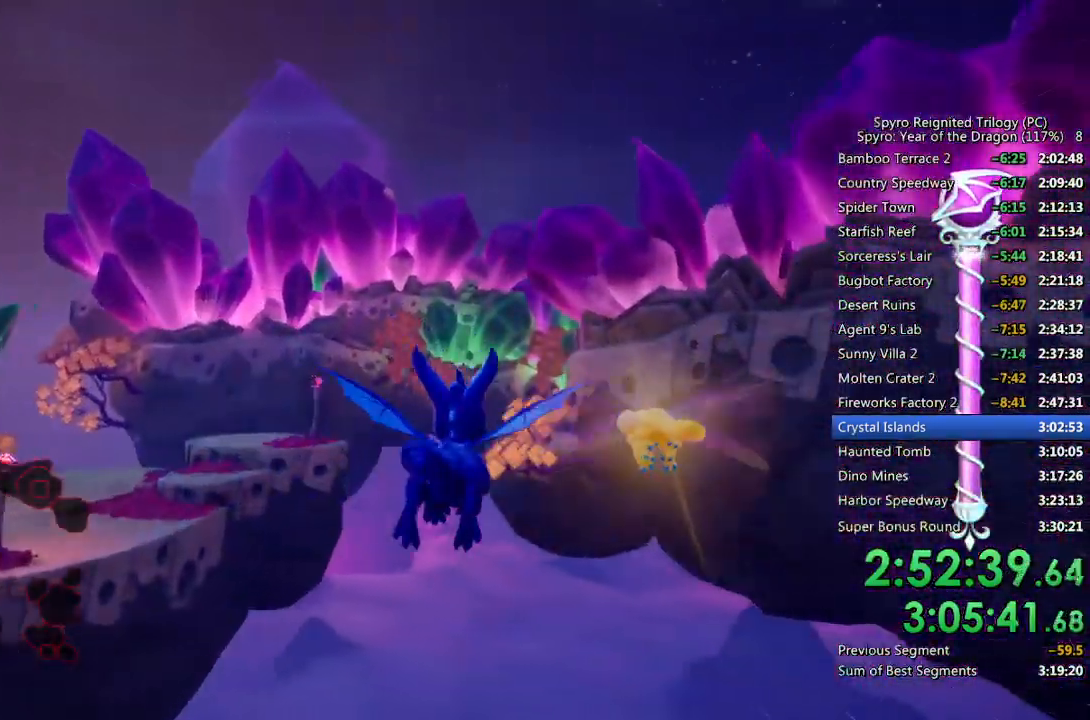
{"buttons": [], "left_stick": "center", "right_stick": "center", "events": [[17, "left_stick", "down"], [83, "left_stick", "center"], [400, "left_stick", "up-right"], [450, "left_stick", "center"]]}
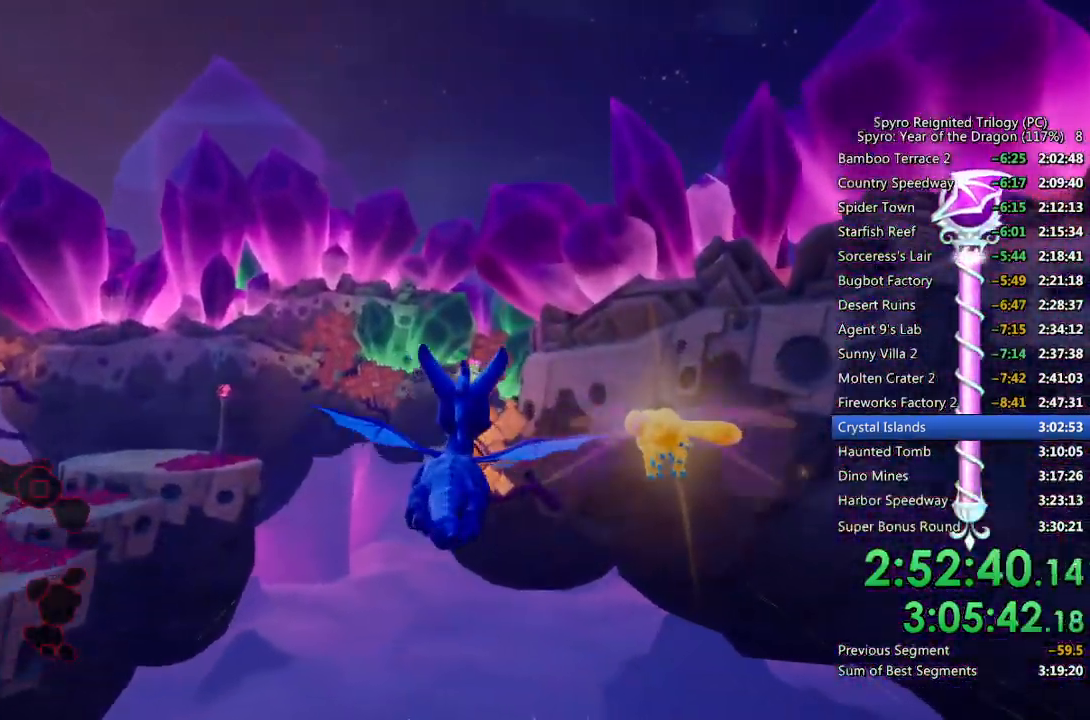
{"buttons": [], "left_stick": "center", "right_stick": "center", "events": [[150, "CROSS", "down"], [267, "CROSS", "up"], [333, "left_stick", "up-right"], [400, "left_stick", "center"]]}